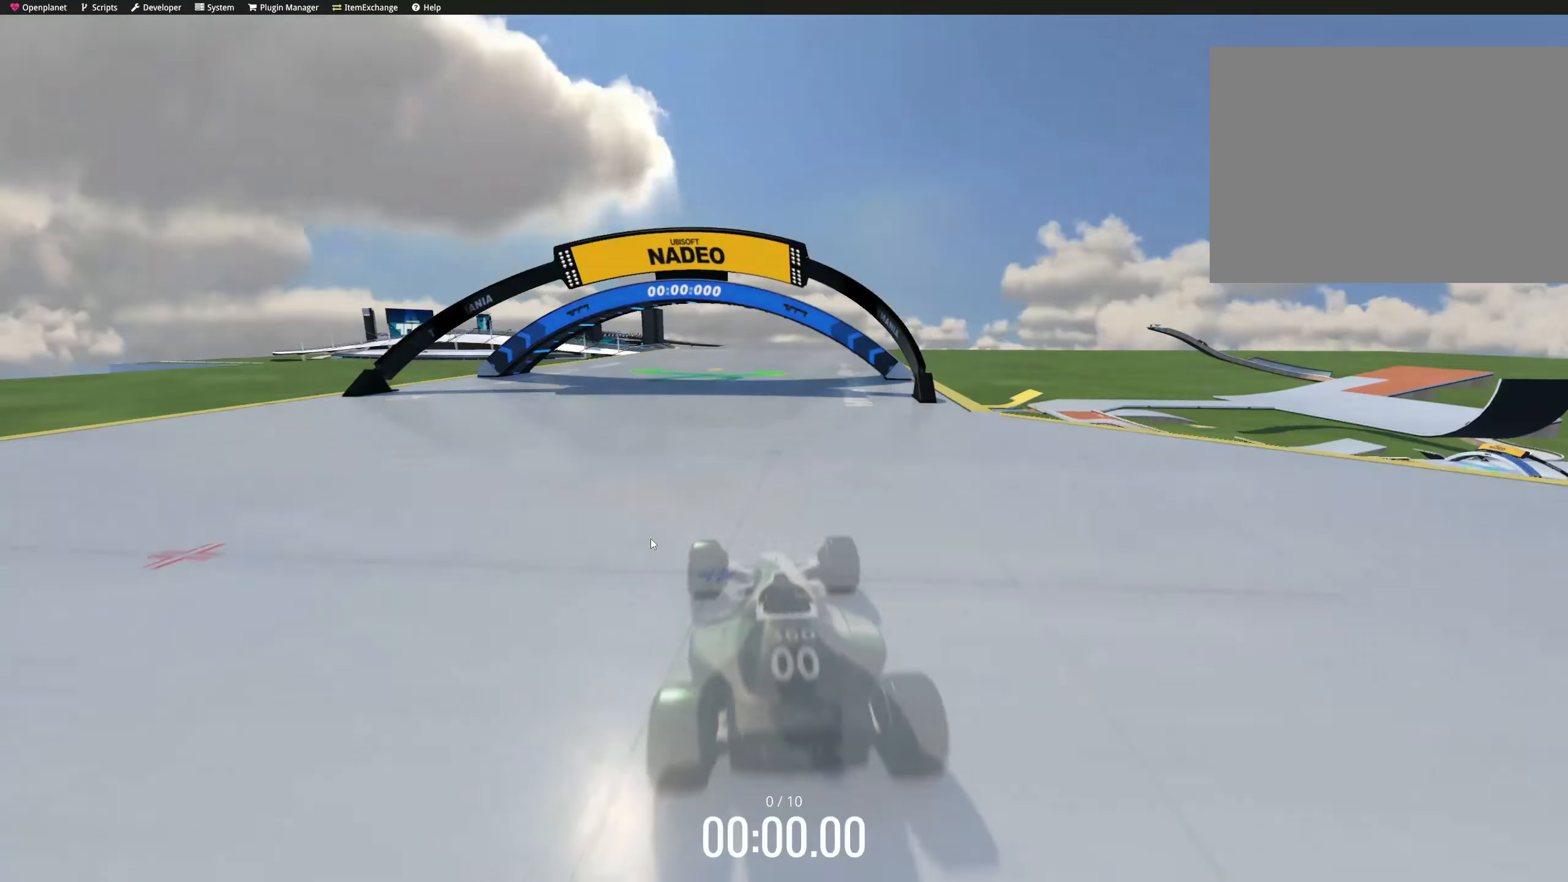
Gameplay with keyboard; each line is a JSON object with the keys held at the frame after it. "events" lists presses ("down") and releases ("up") of "left", "right" and "up" between this image and that frame as [ms after this image, input, new state], when the widget could be followed in between; "down" appears only as held states. No other keys are recorded. Mouse input is not recorded.
{"keys": ["left", "up"], "events": [[117, "left", "down"], [133, "left", "up"], [233, "right", "down"], [250, "right", "up"], [267, "right", "down"], [283, "right", "up"], [367, "right", "down"], [450, "left", "down"], [450, "right", "up"]]}
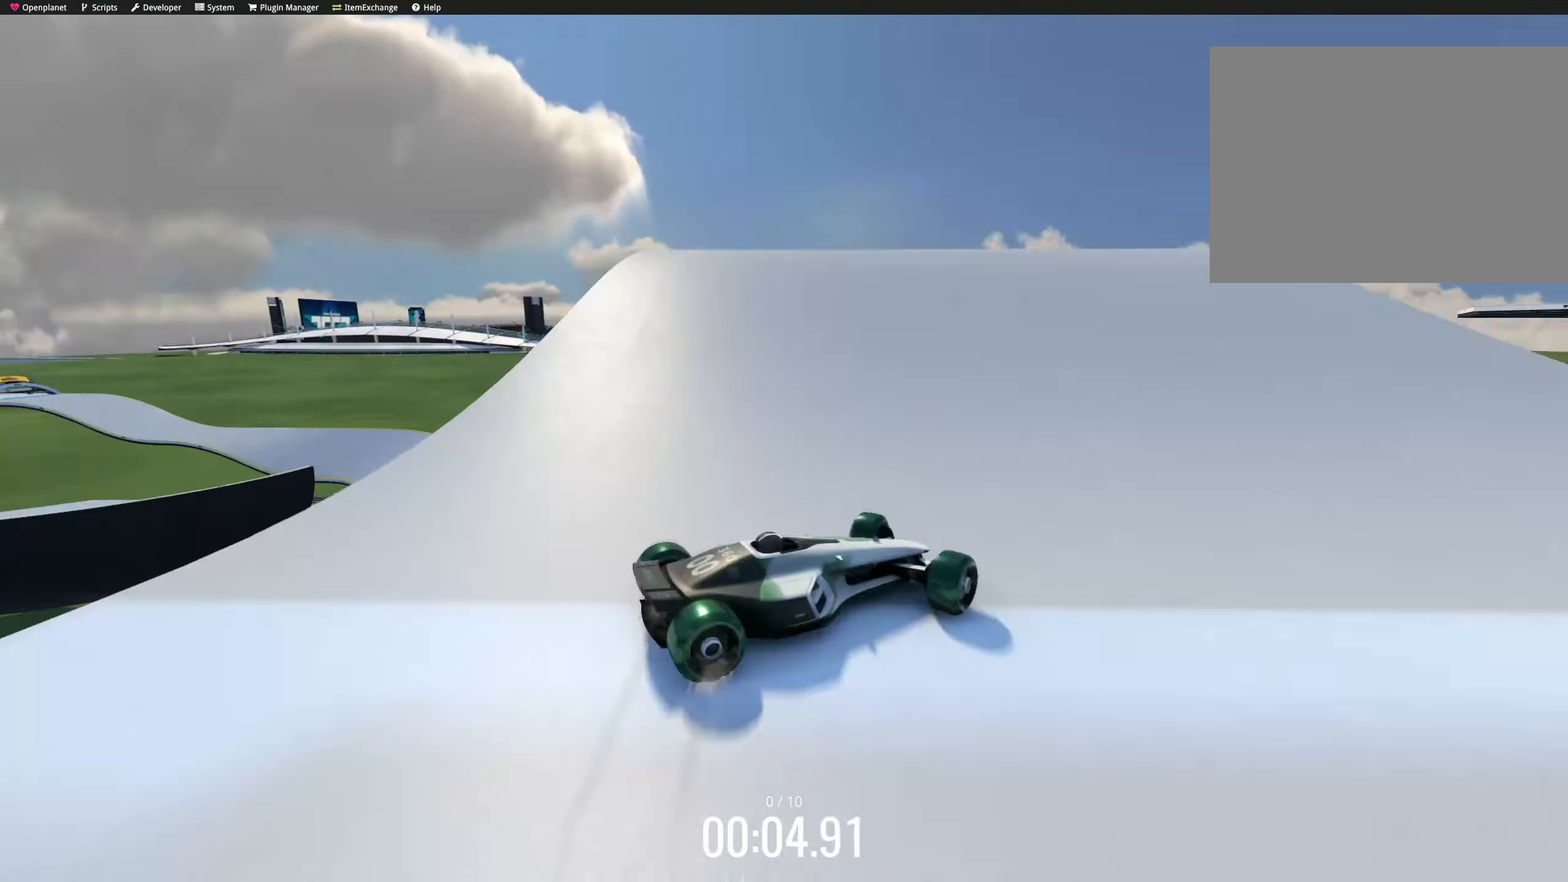
{"keys": ["up"], "events": [[50, "left", "up"], [50, "right", "down"], [133, "right", "up"], [200, "right", "down"], [217, "right", "up"]]}
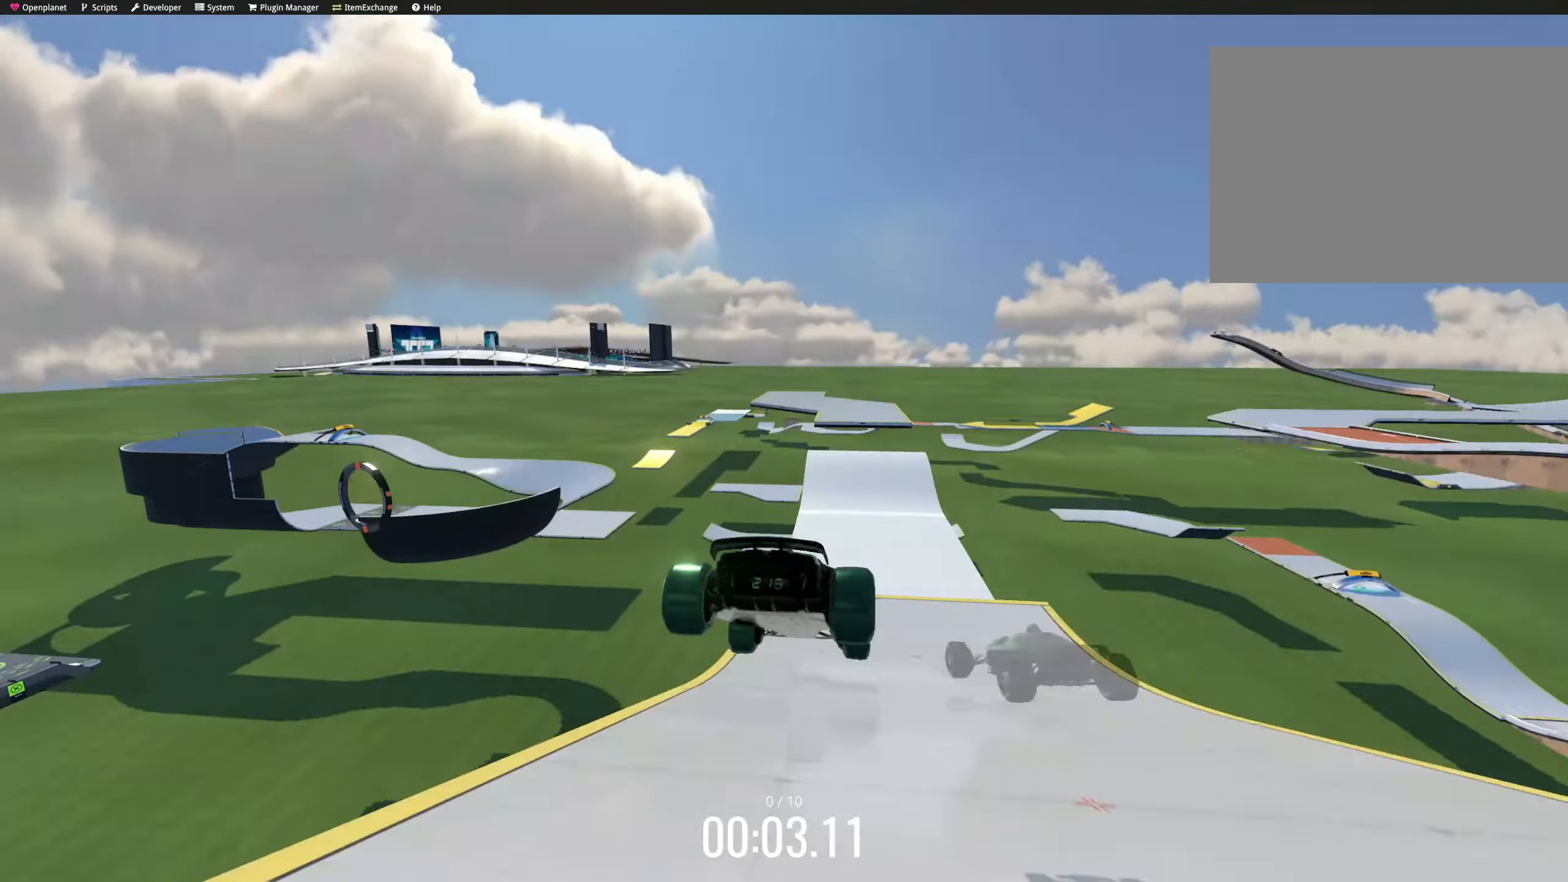
{"keys": ["left", "up"], "events": [[67, "right", "down"], [167, "left", "down"], [167, "right", "up"], [233, "left", "up"], [233, "right", "down"], [417, "right", "up"], [483, "left", "down"]]}
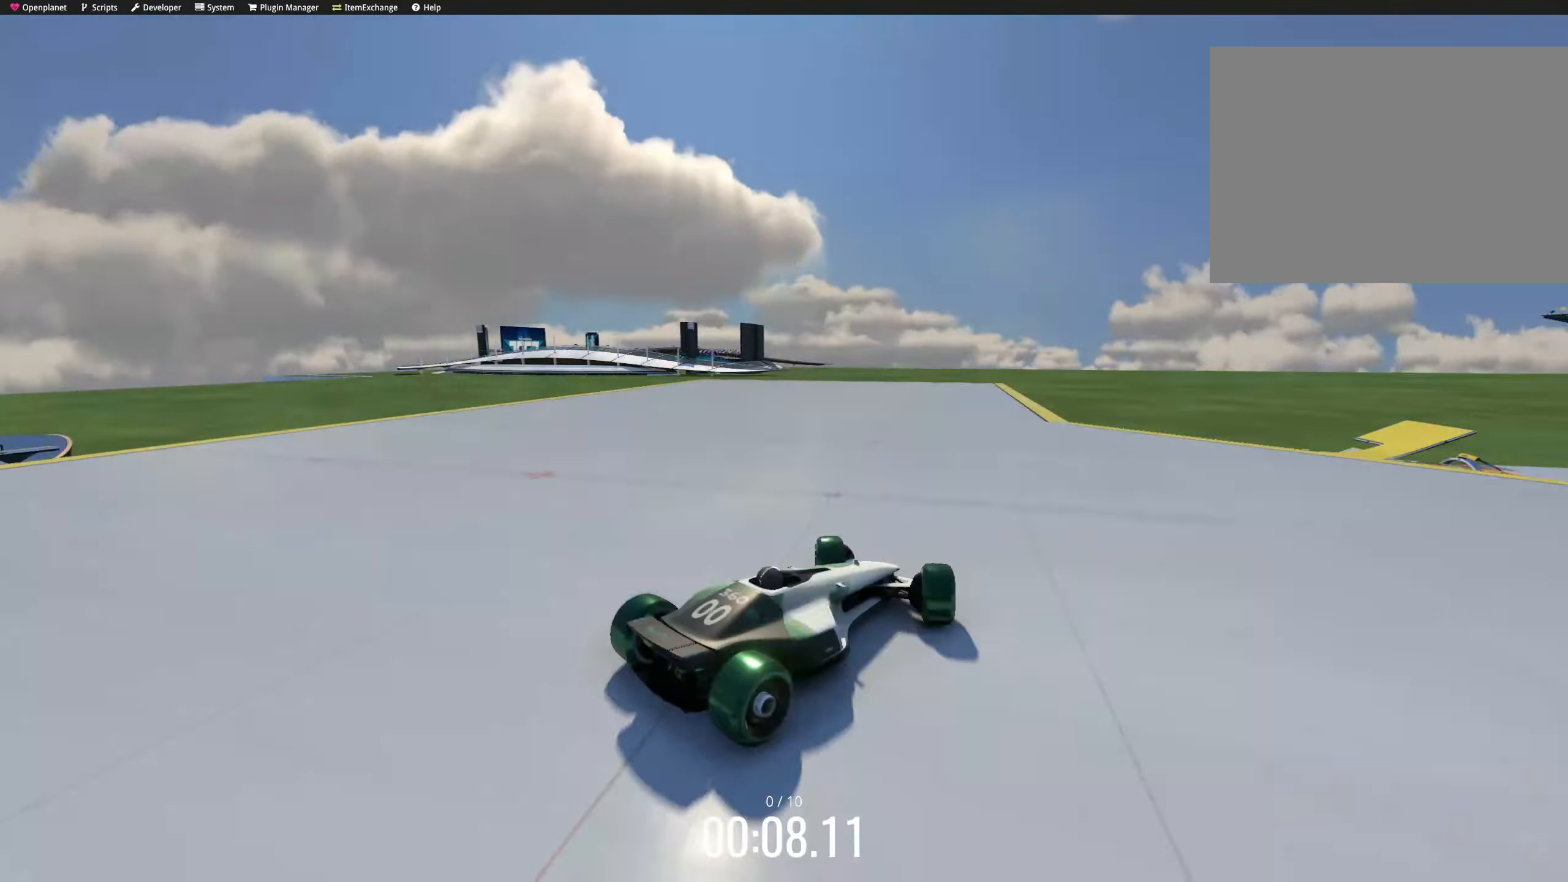
{"keys": ["left", "up"]}